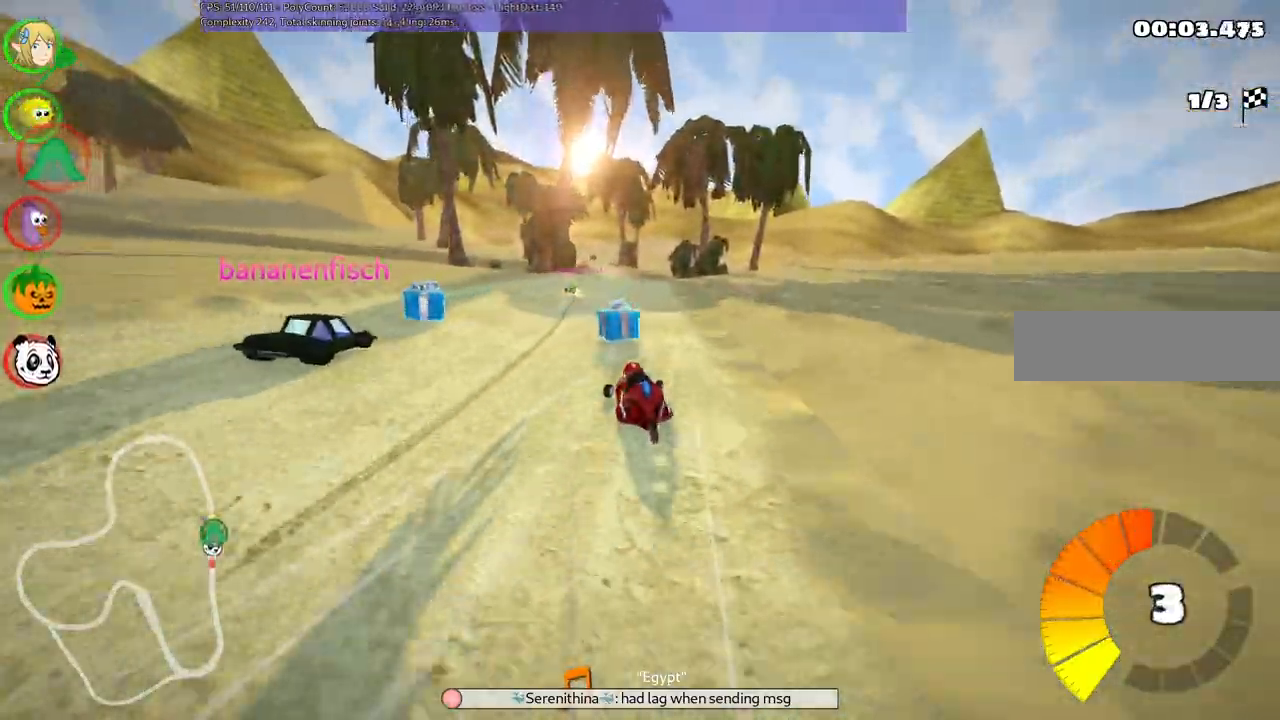
Gameplay with keyboard; each line is a JSON object with the keys held at the frame after it. "events" lists presses ("down") and releases ("up") of ".", "/", "alt_r", "b", "c", "comma", "ctrl_r", "d", "down", "f", "g", "h", "j", "k", "l", "left", "m", "n", "quote", "return", "right", "semicolon", "shift_r", "space", "super", "up" and "v" between this image and that frame as [ms after this image, input, new state], when the widget could be followed in between. No other keys are recorded. Mouse input is not recorded.
{"keys": ["m", "right", "up"], "events": []}
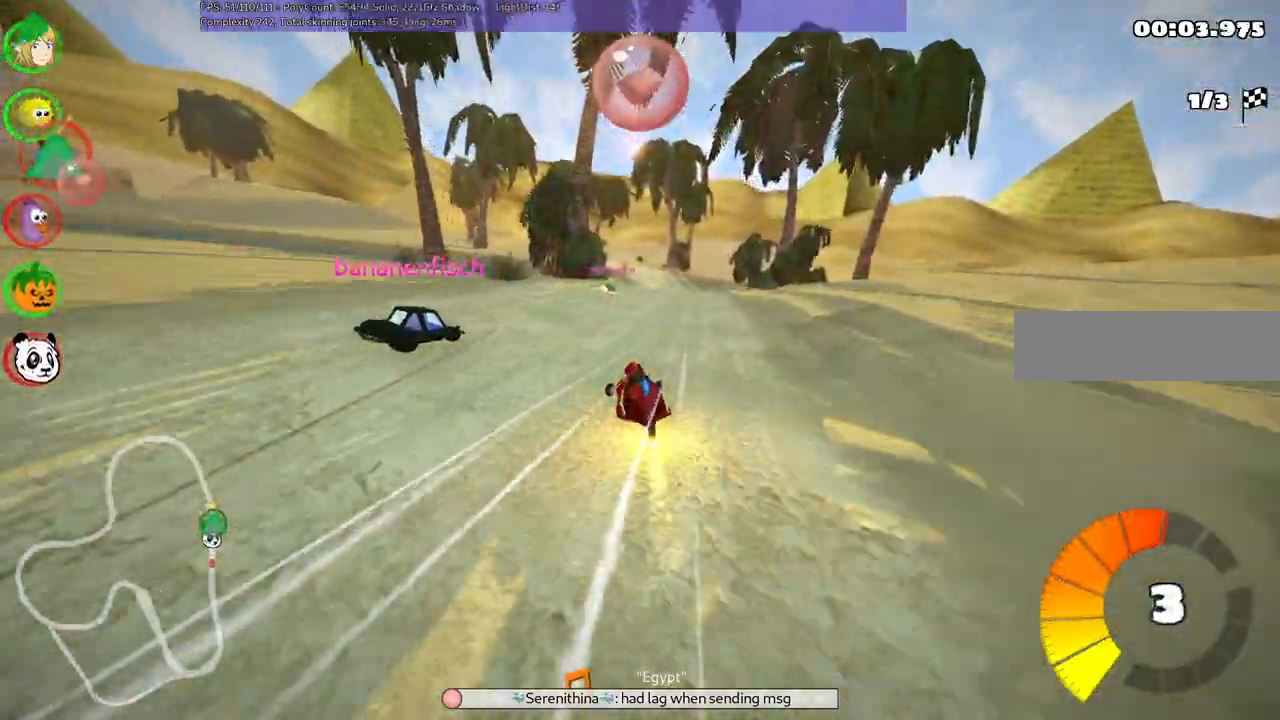
{"keys": ["right", "up"]}
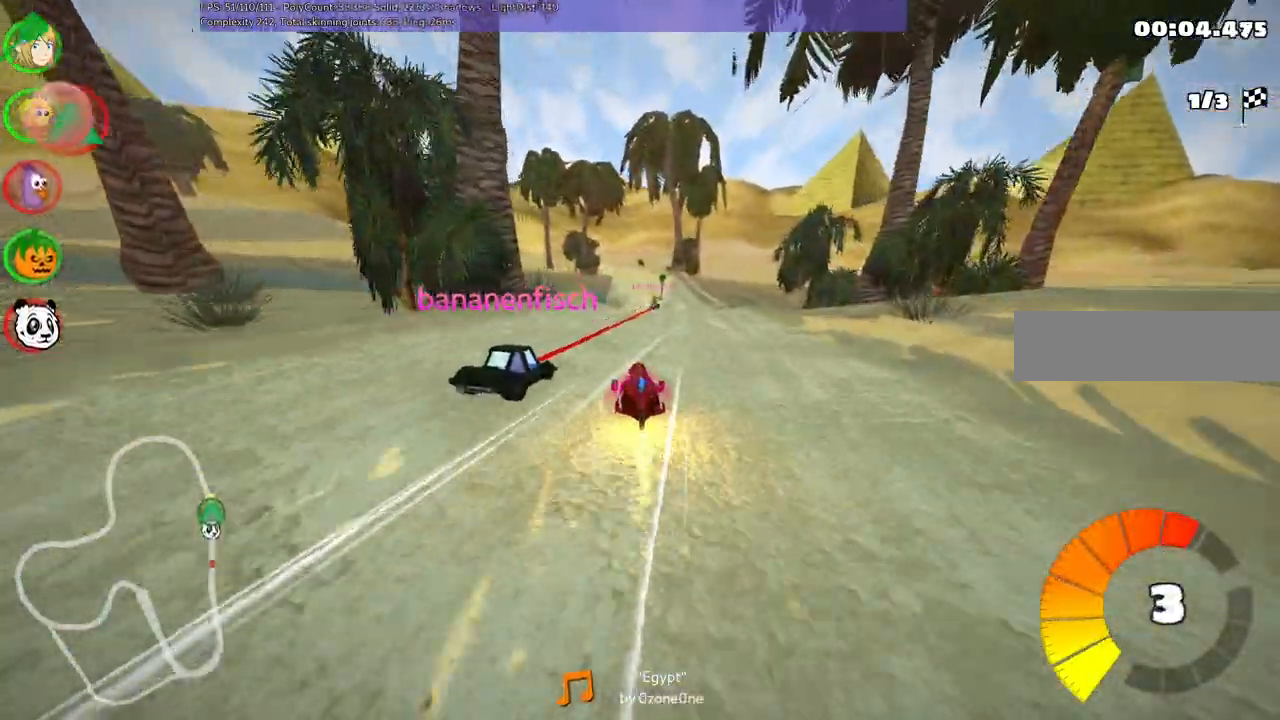
{"keys": ["m", "right", "up"]}
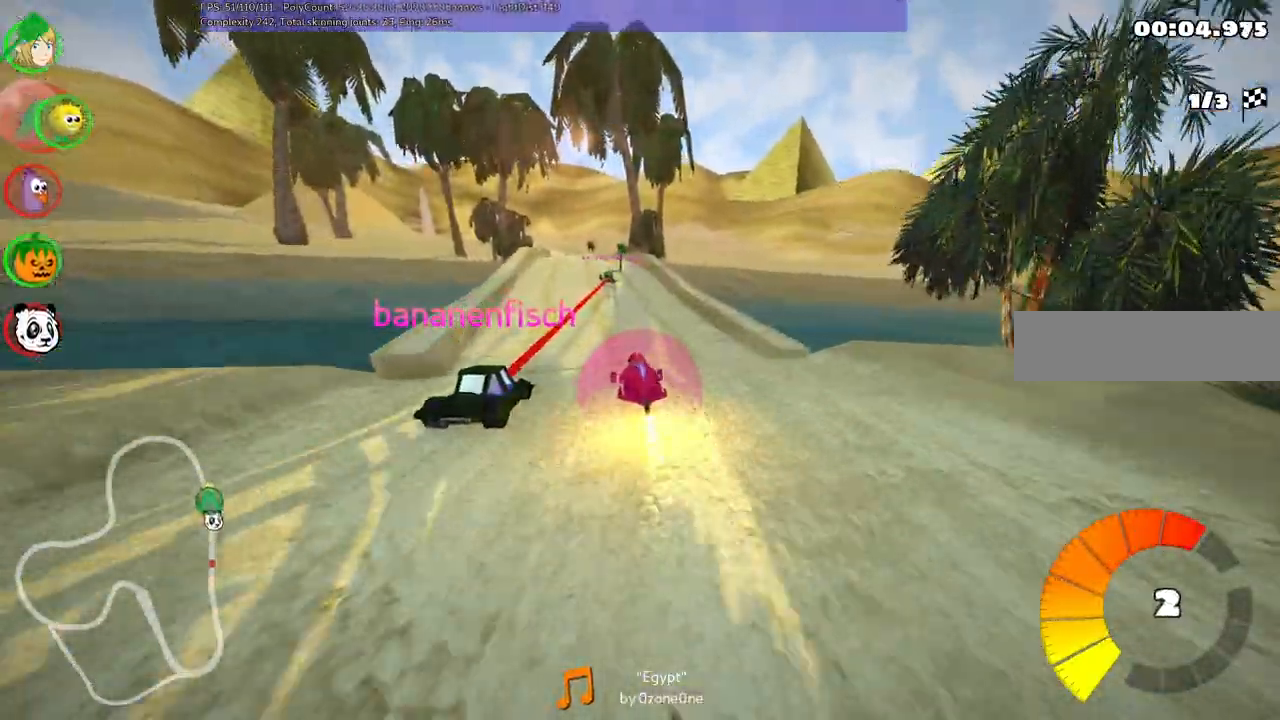
{"keys": ["m", "right", "up"], "events": []}